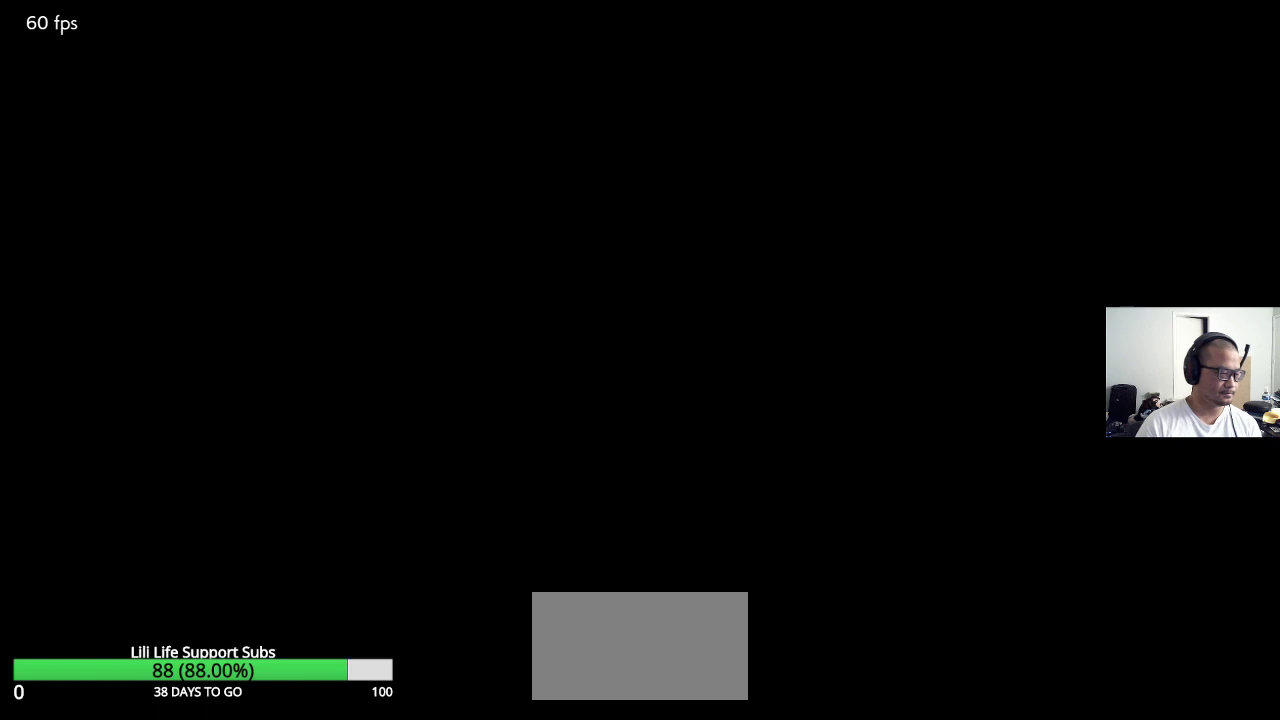
Gameplay with a controller (arcade stick); each line is a JSON object with the inputs held at the frame after it. "events" lists button and stick changes between this image and that frame as [ms after this image, input, new state], when the widget could be followed in between. Not read: L3 R3 SQUARE.
{"buttons": [], "left_stick": "center", "events": []}
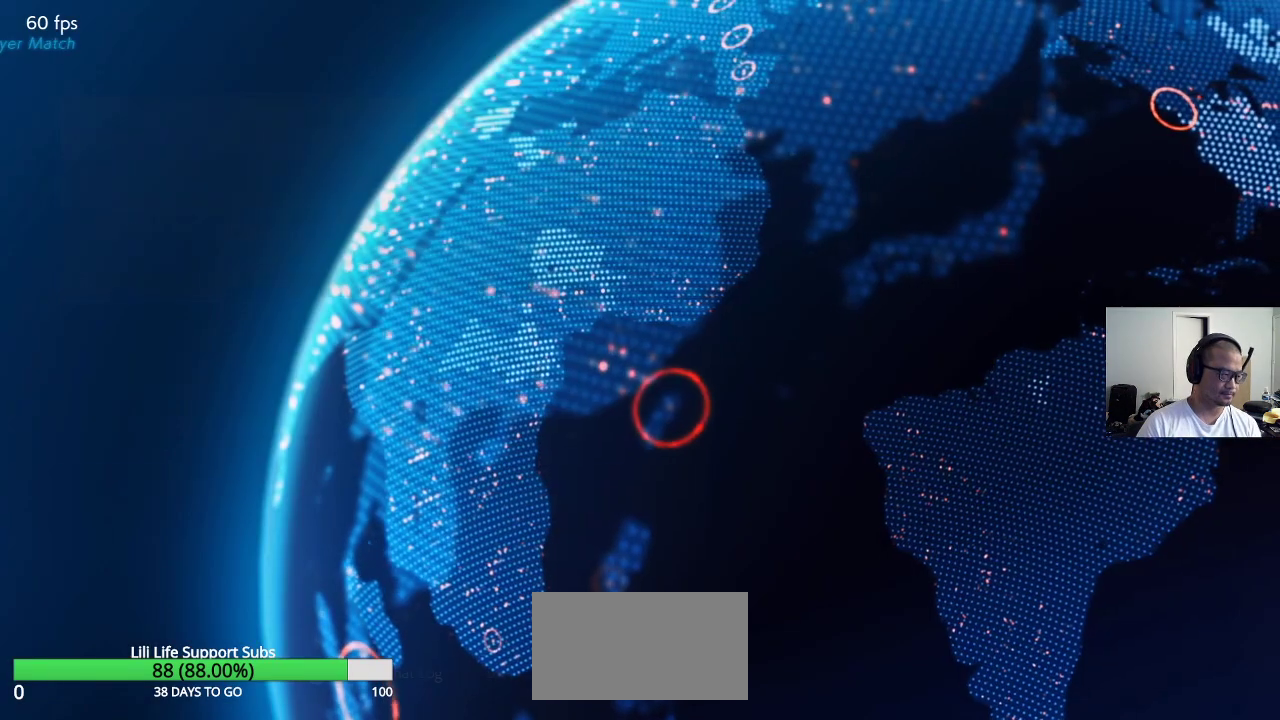
{"buttons": [], "left_stick": "center", "events": []}
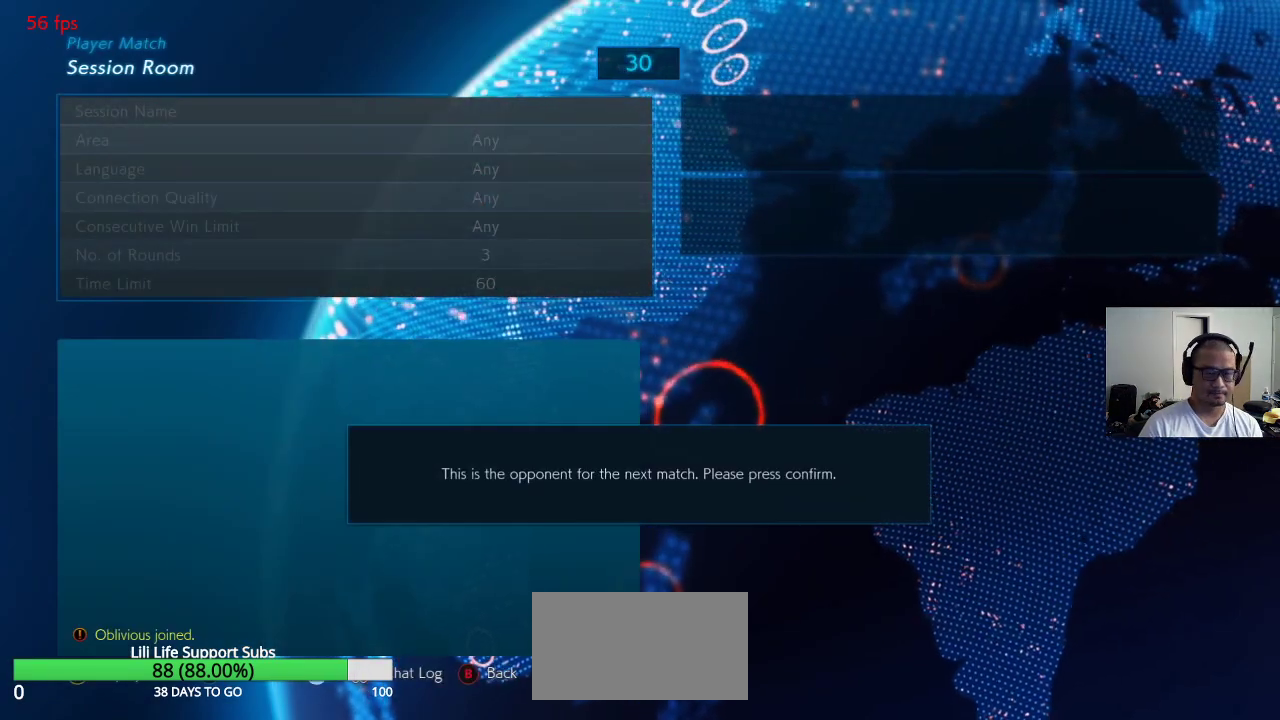
{"buttons": [], "left_stick": "center", "events": []}
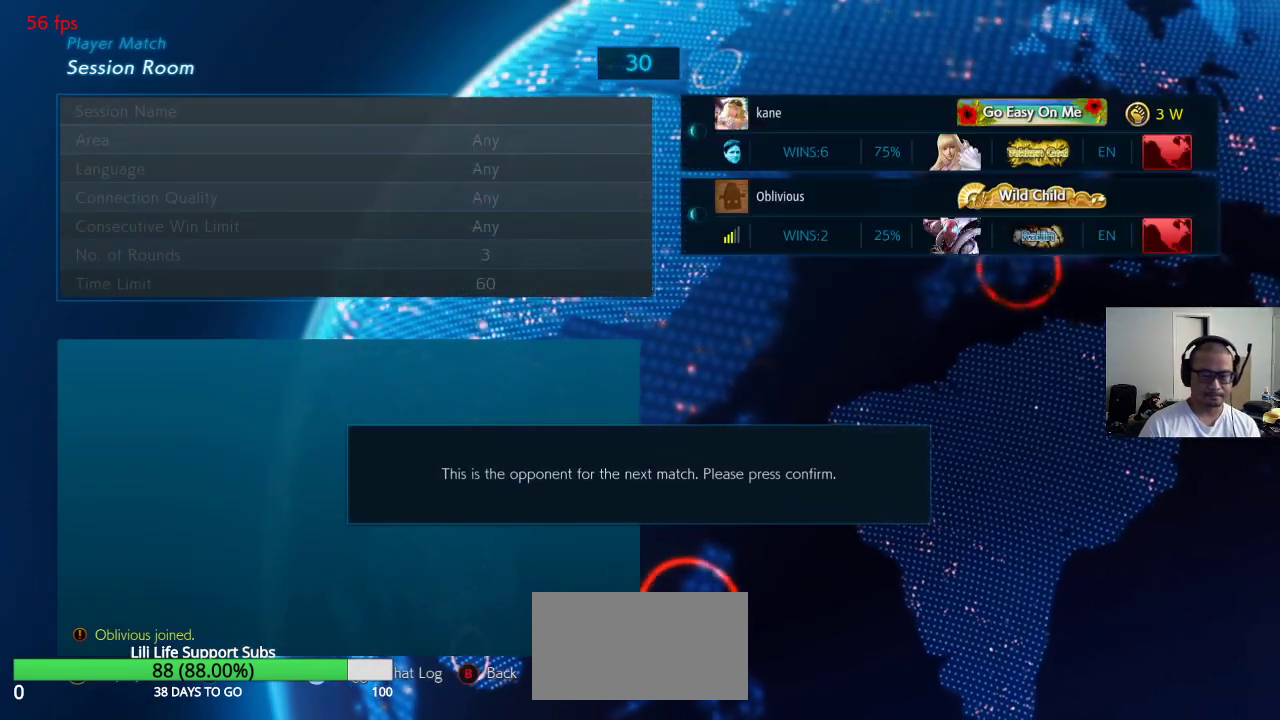
{"buttons": [], "left_stick": "center", "events": []}
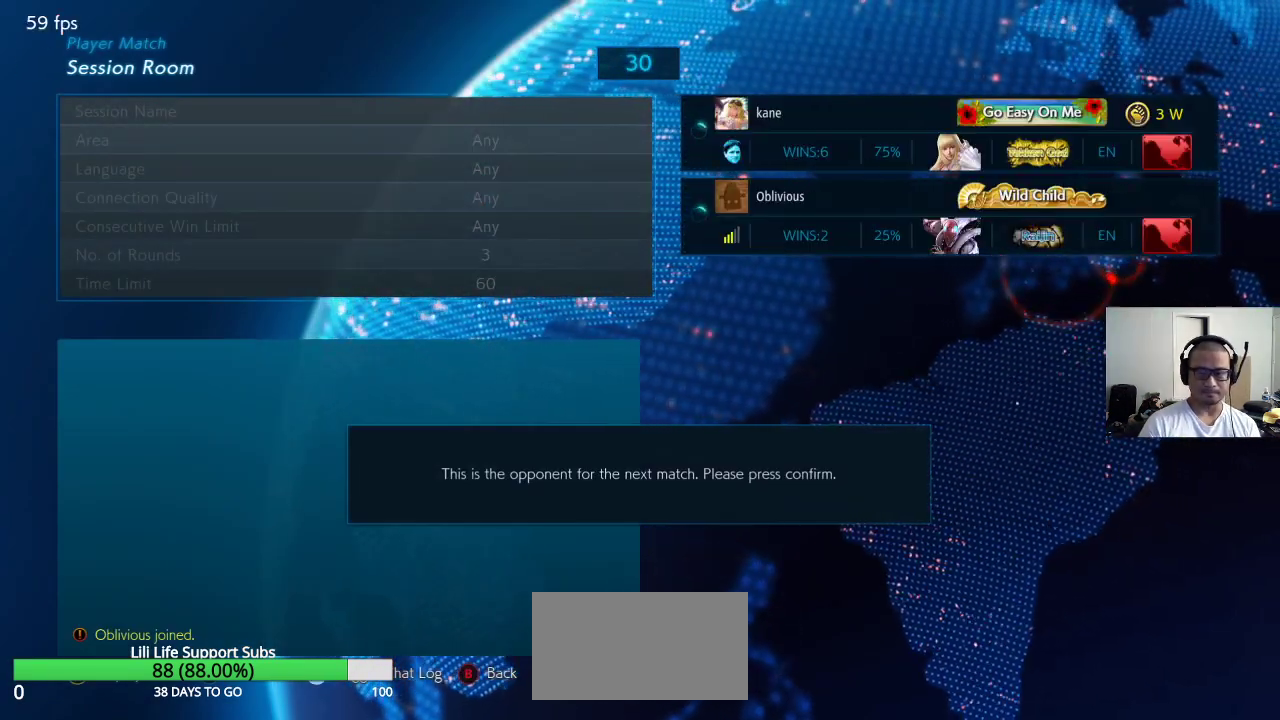
{"buttons": [], "left_stick": "center", "events": []}
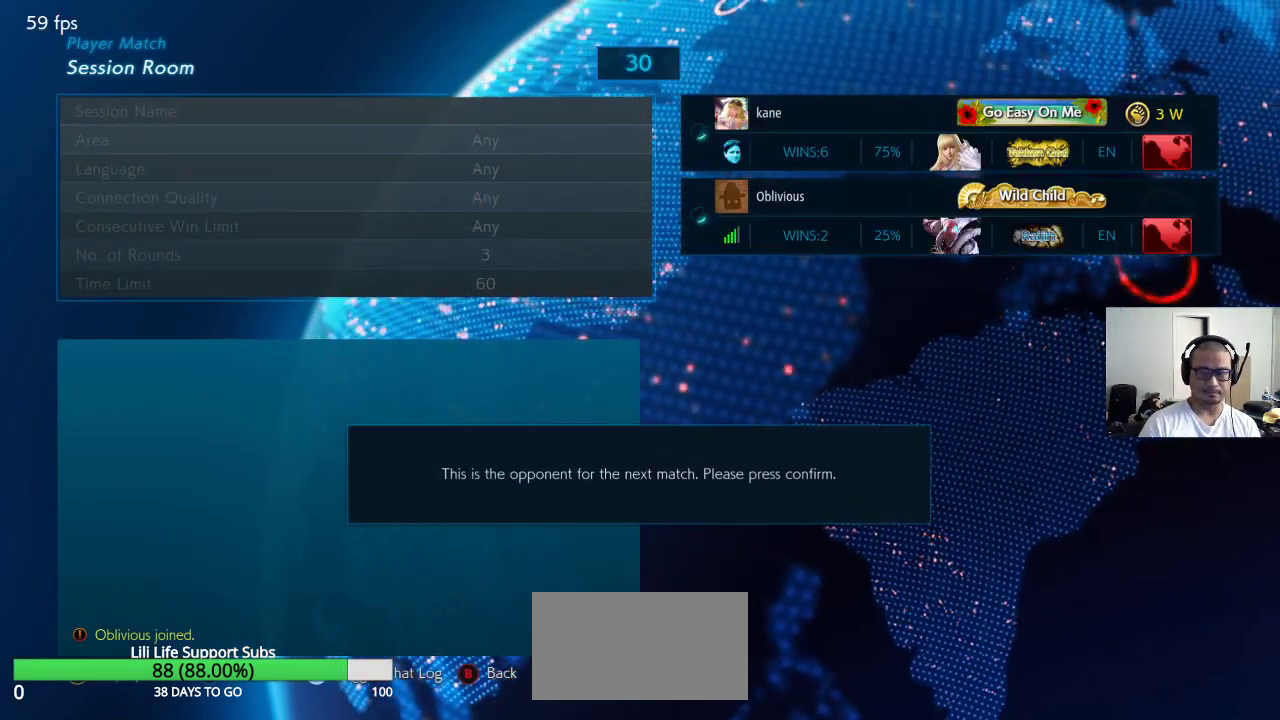
{"buttons": [], "left_stick": "center", "events": [[150, "TRIANGLE", "down"], [267, "TRIANGLE", "up"]]}
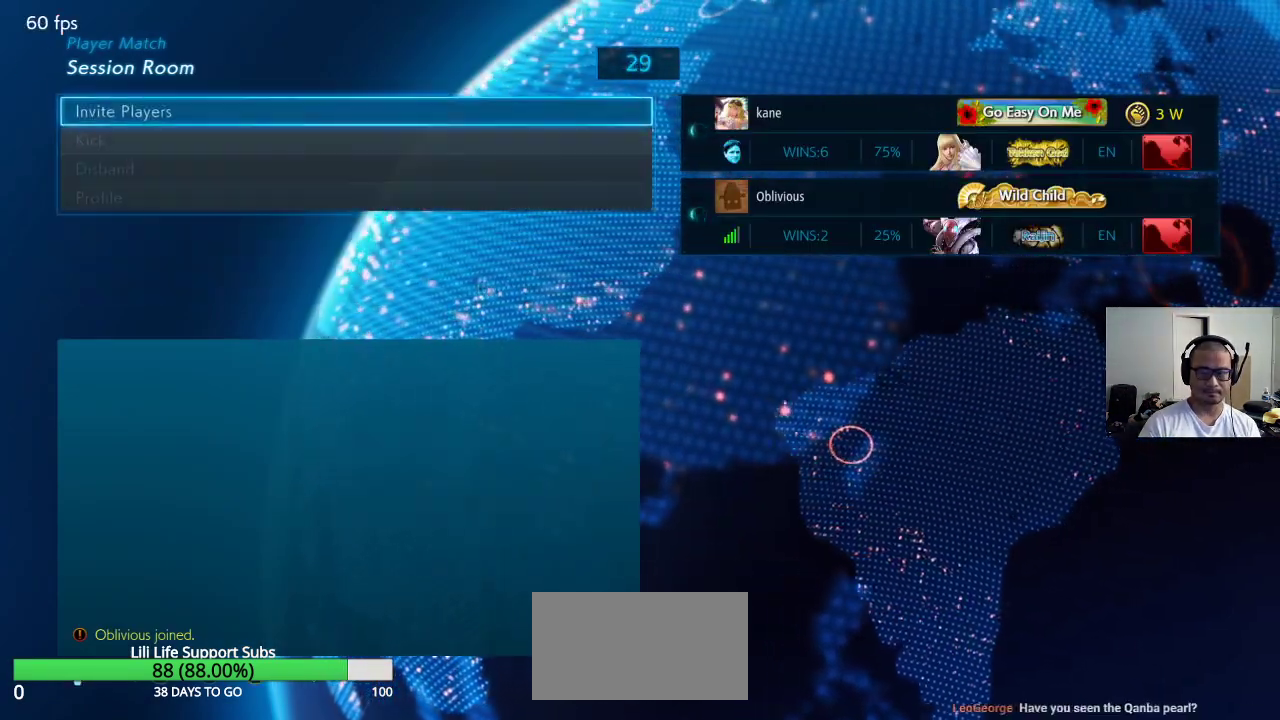
{"buttons": [], "left_stick": "center", "events": []}
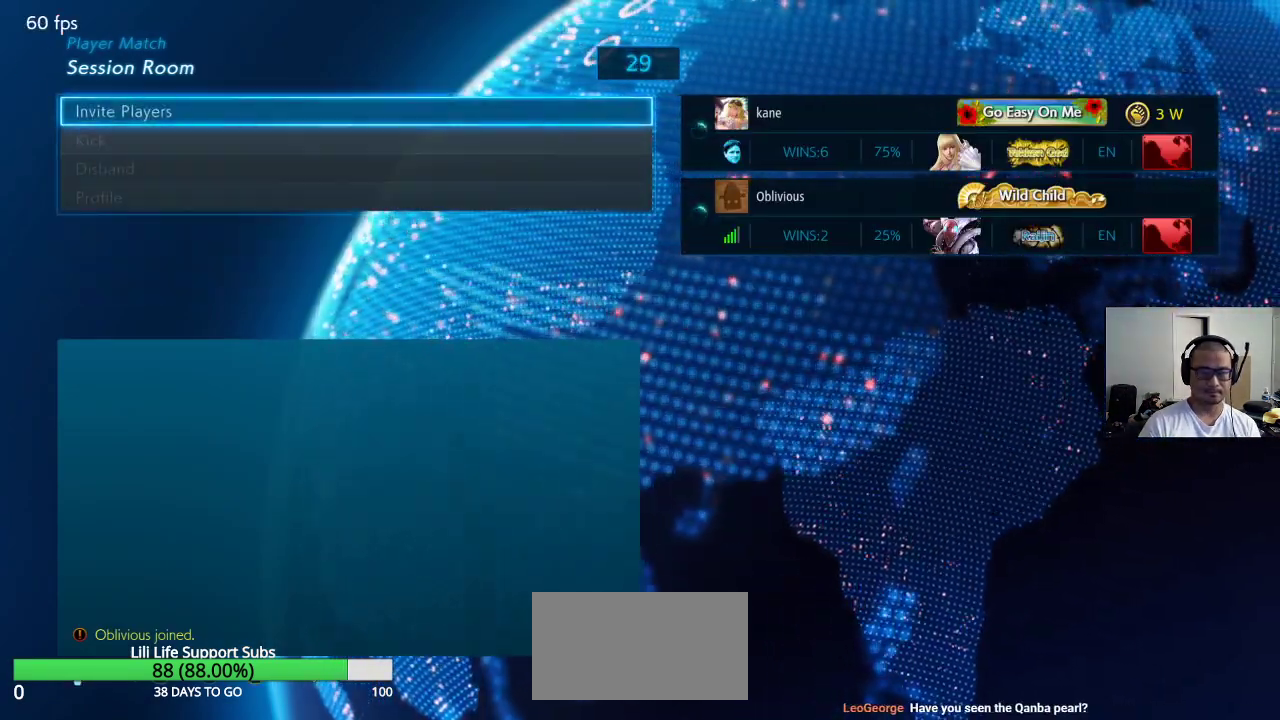
{"buttons": [], "left_stick": "center", "events": [[150, "left_stick", "down"], [250, "left_stick", "center"], [317, "left_stick", "down"], [417, "left_stick", "center"]]}
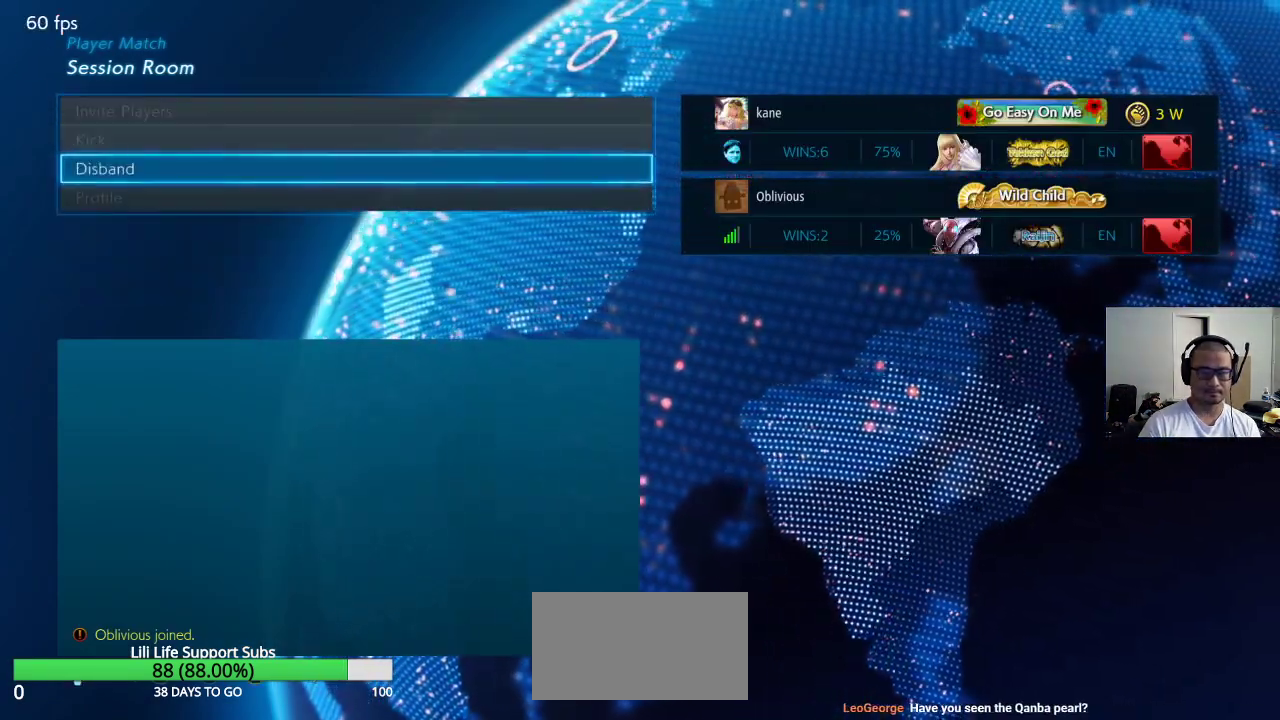
{"buttons": [], "left_stick": "center", "events": [[200, "CROSS", "down"], [283, "CROSS", "up"]]}
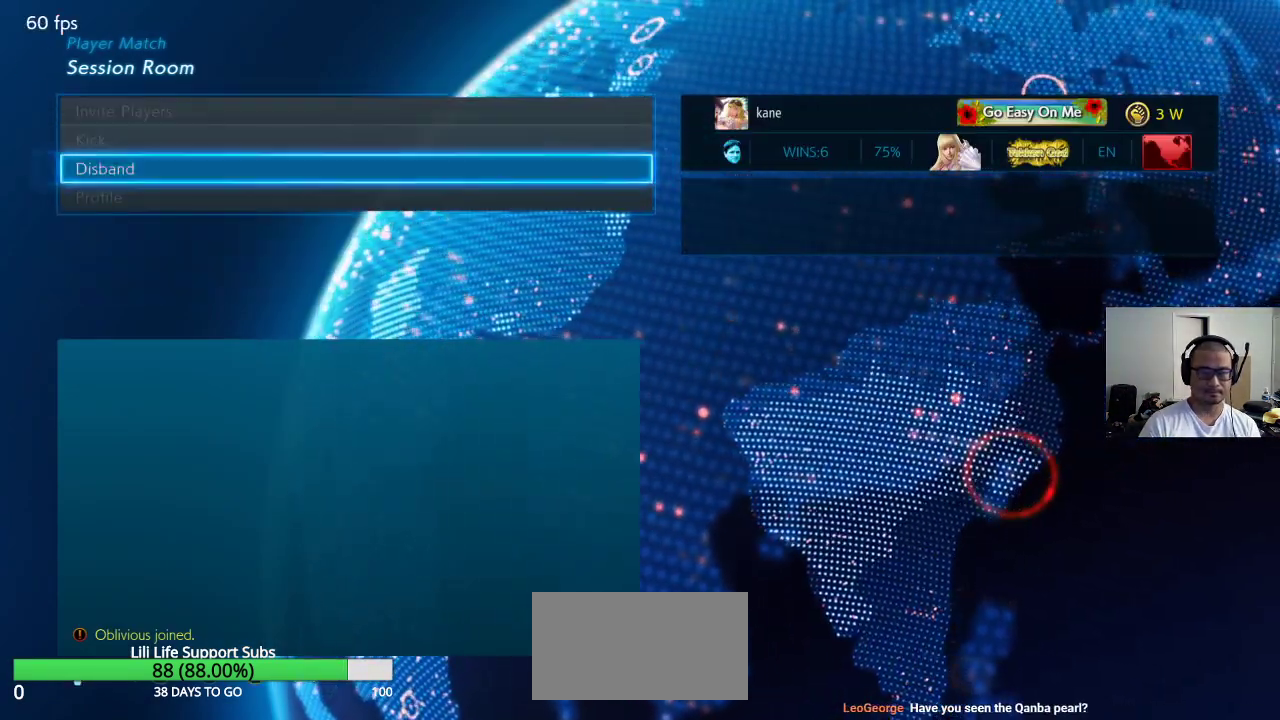
{"buttons": [], "left_stick": "center", "events": [[350, "left_stick", "left"], [433, "left_stick", "center"]]}
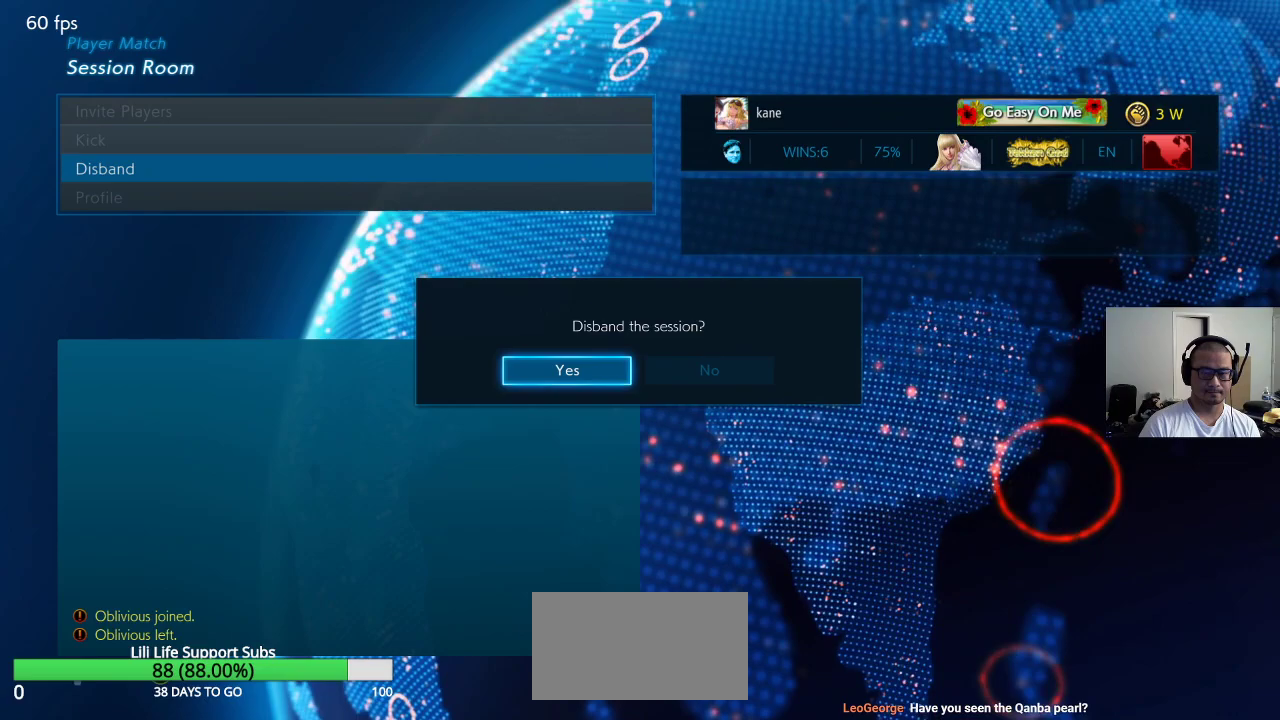
{"buttons": [], "left_stick": "center", "events": [[300, "CROSS", "down"], [367, "CROSS", "up"]]}
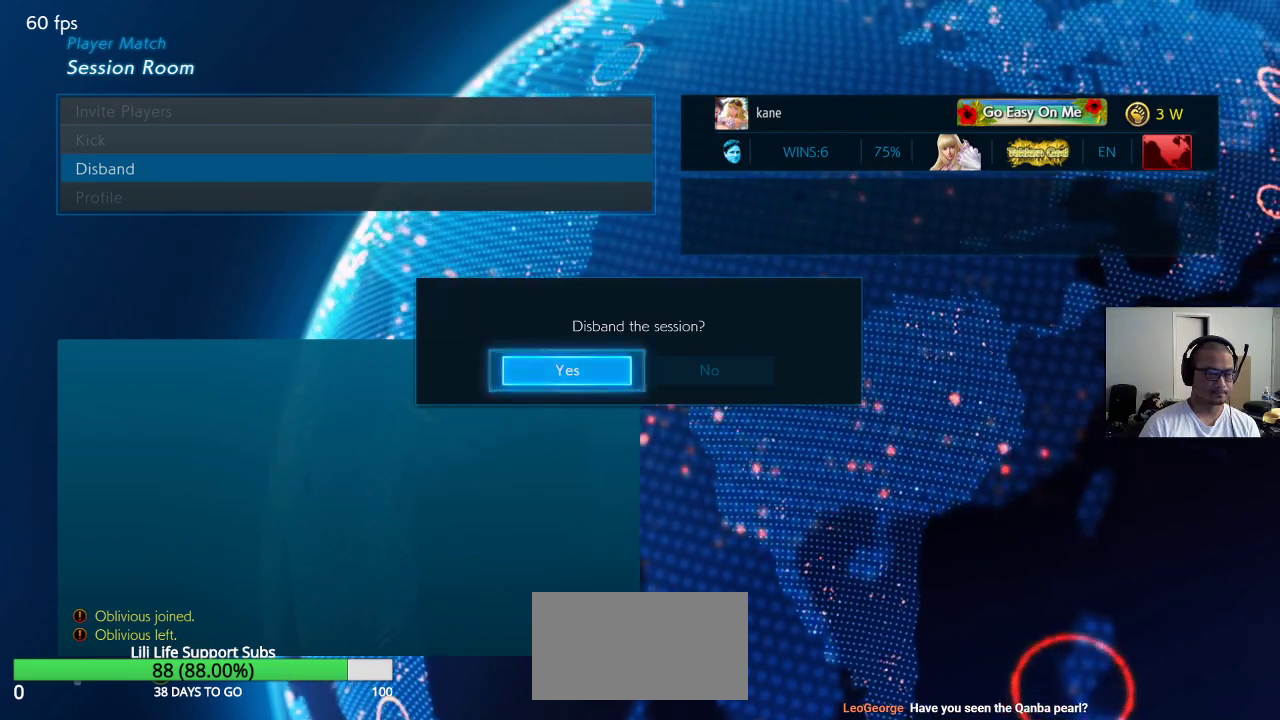
{"buttons": [], "left_stick": "center", "events": []}
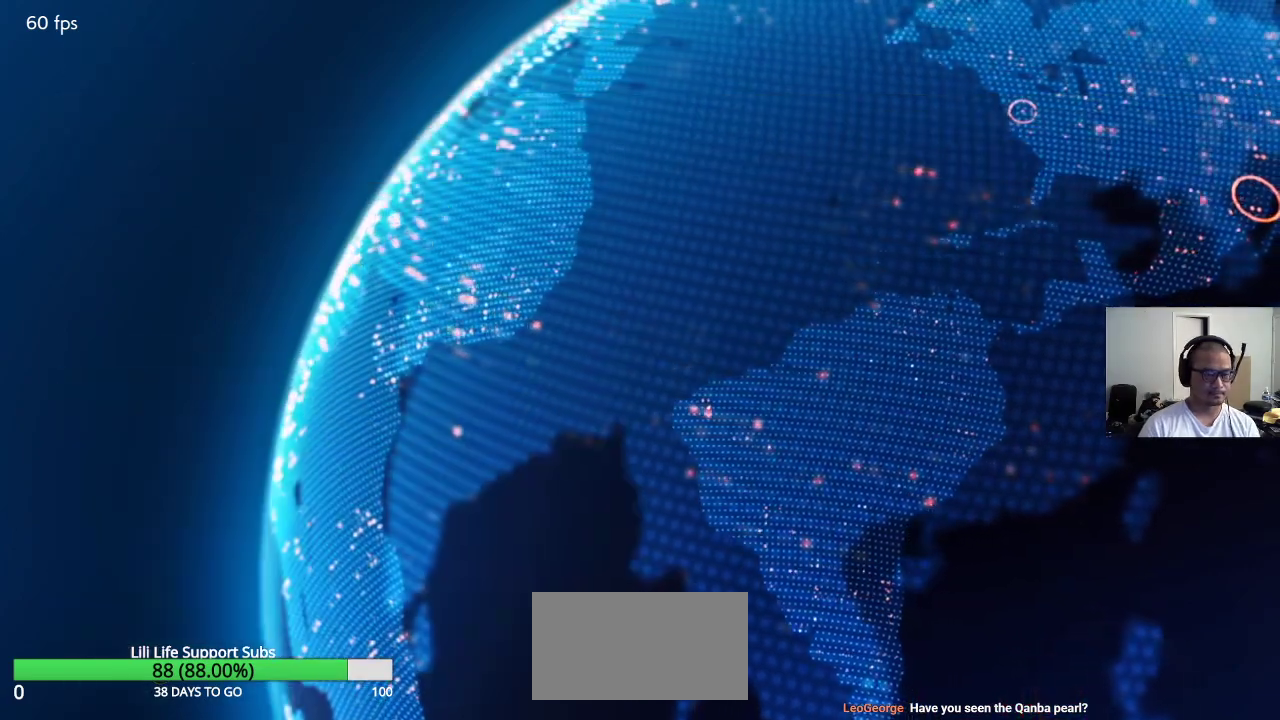
{"buttons": [], "left_stick": "center", "events": []}
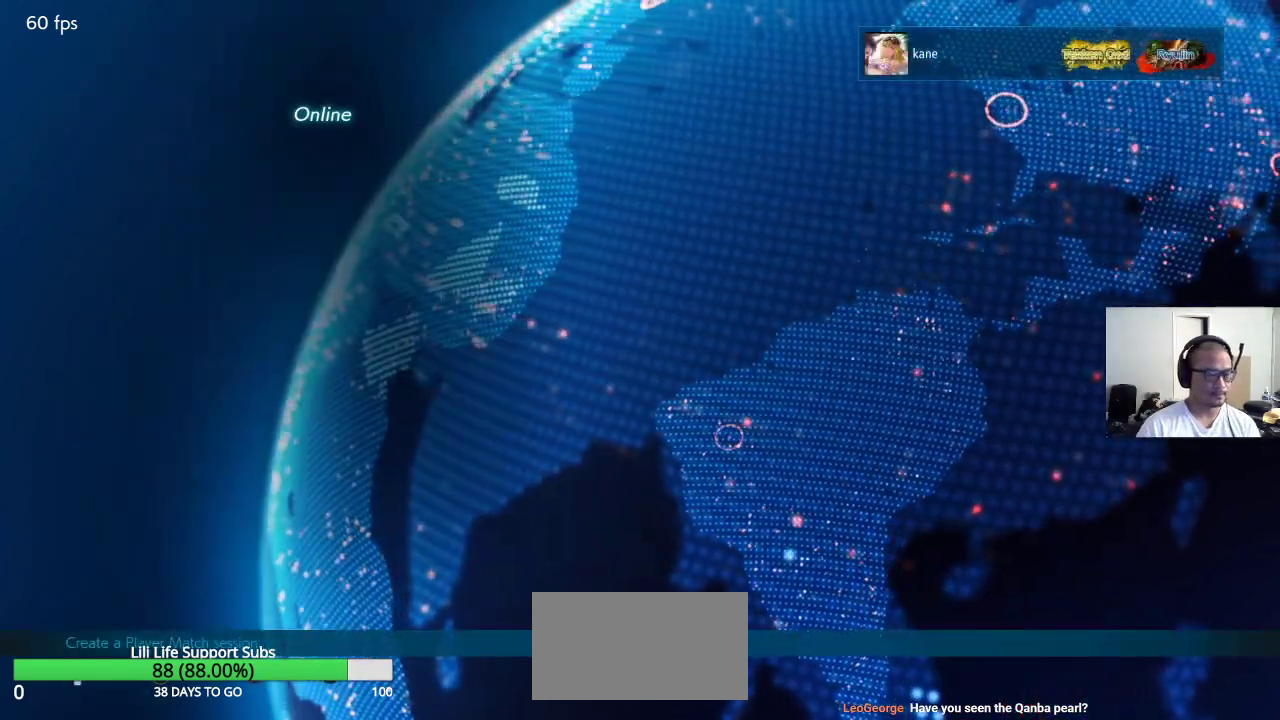
{"buttons": [], "left_stick": "center", "events": []}
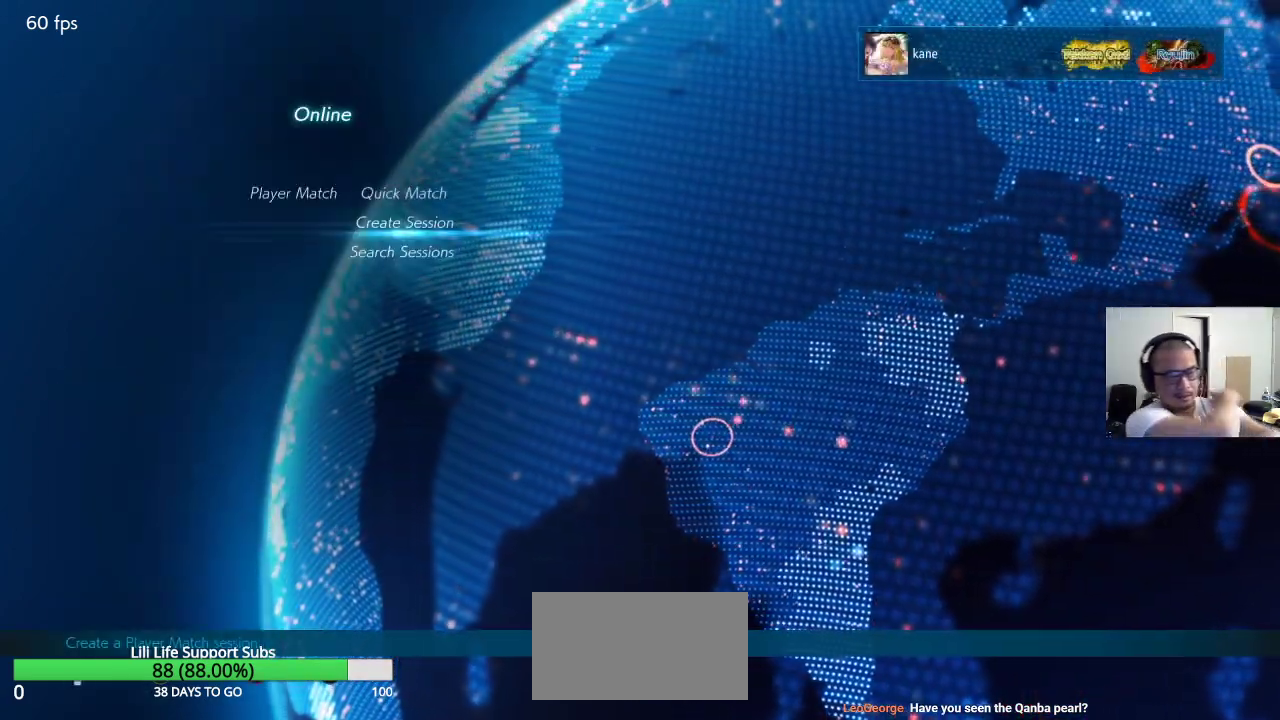
{"buttons": [], "left_stick": "center", "events": []}
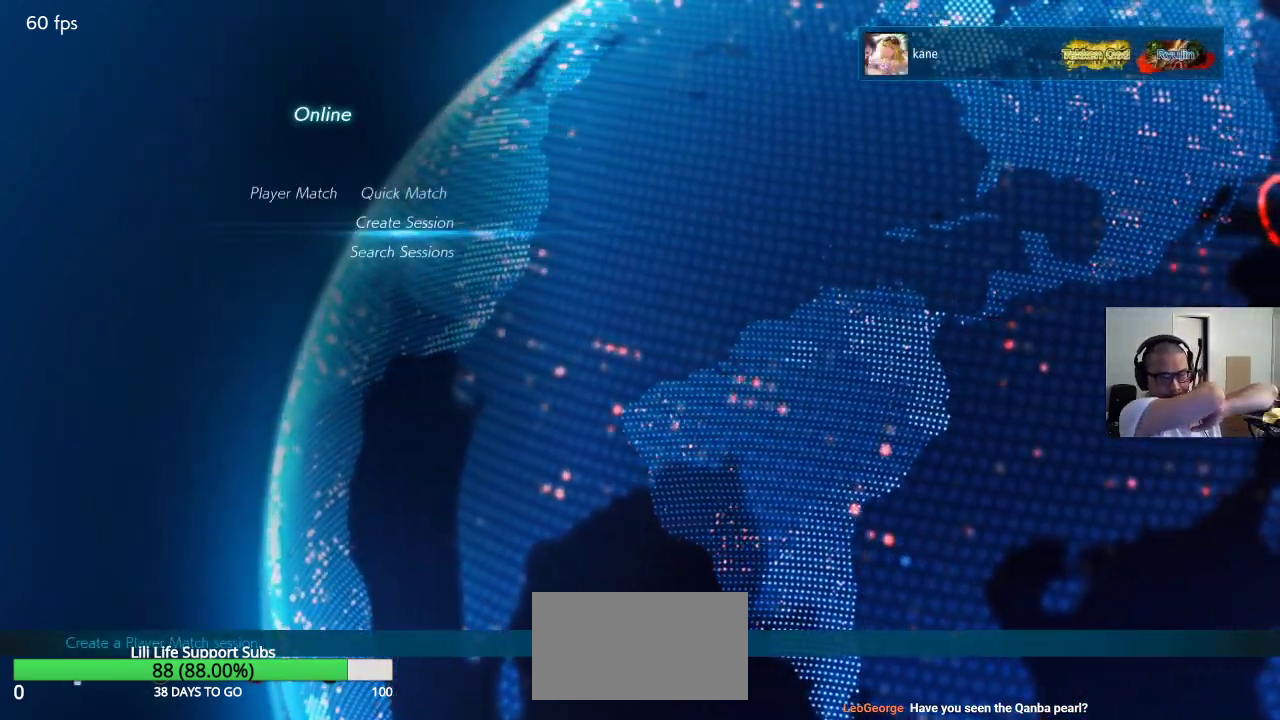
{"buttons": [], "left_stick": "center", "events": []}
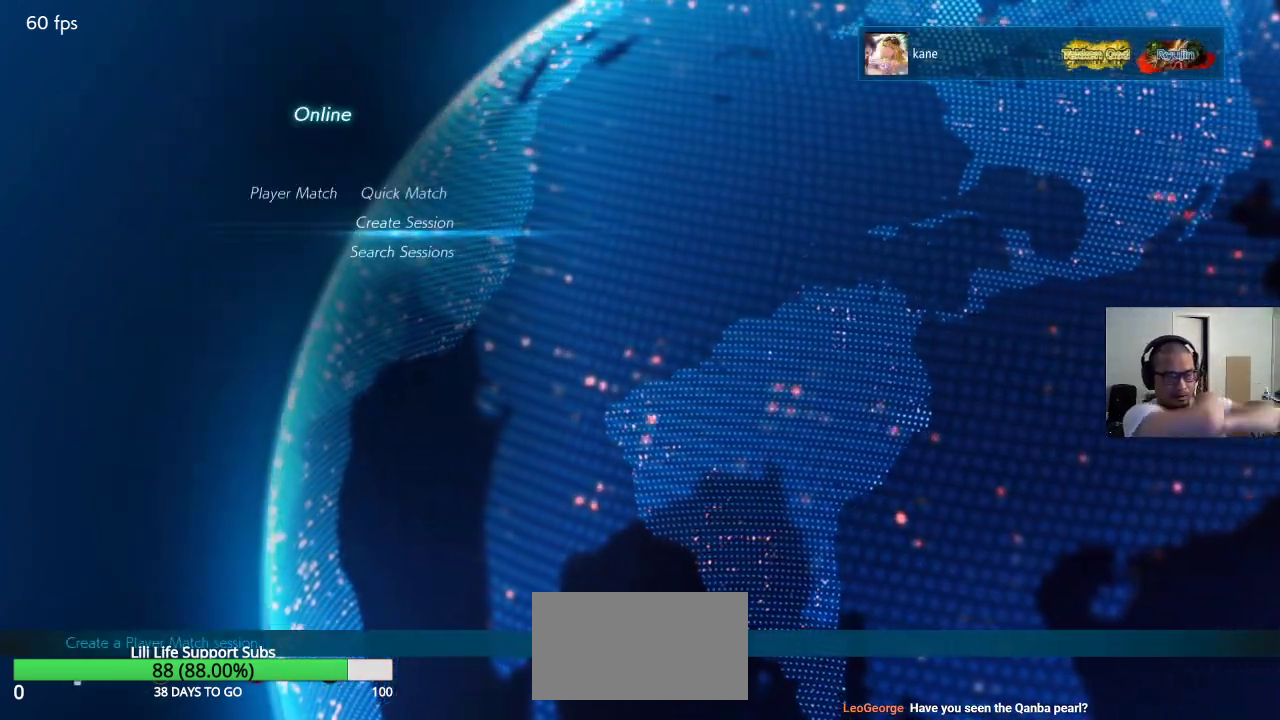
{"buttons": [], "left_stick": "center", "events": []}
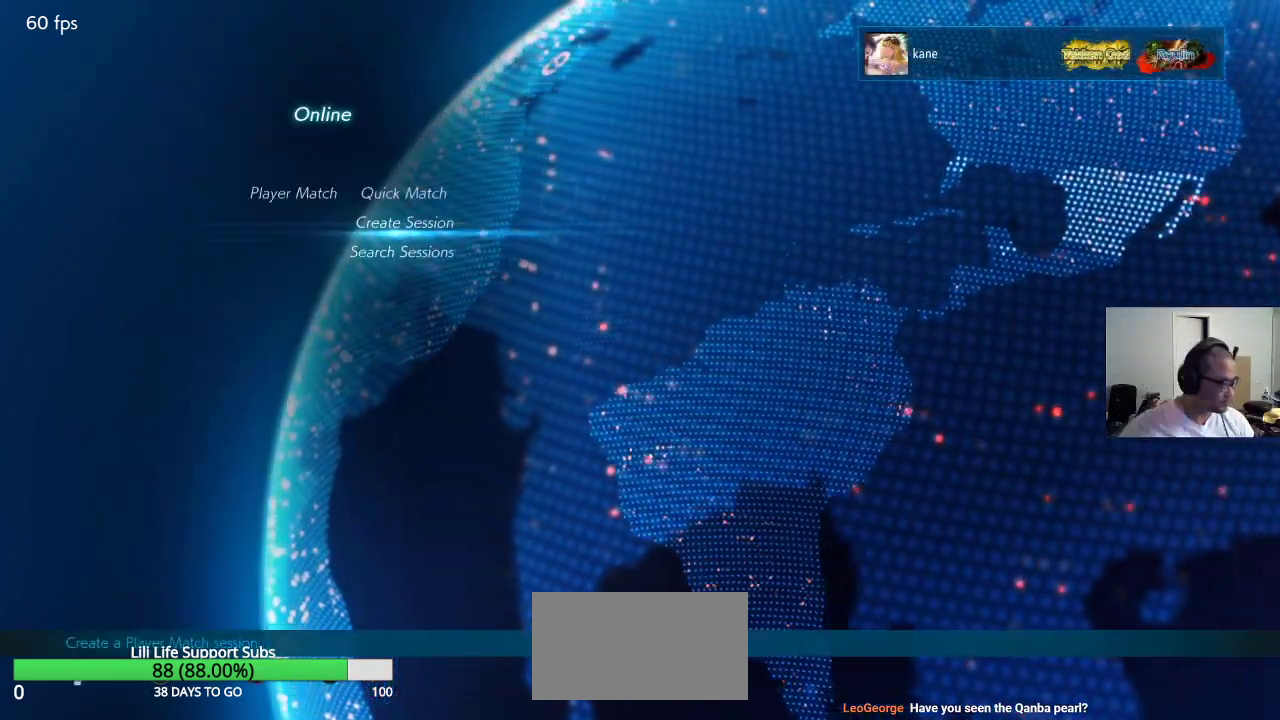
{"buttons": [], "left_stick": "center", "events": []}
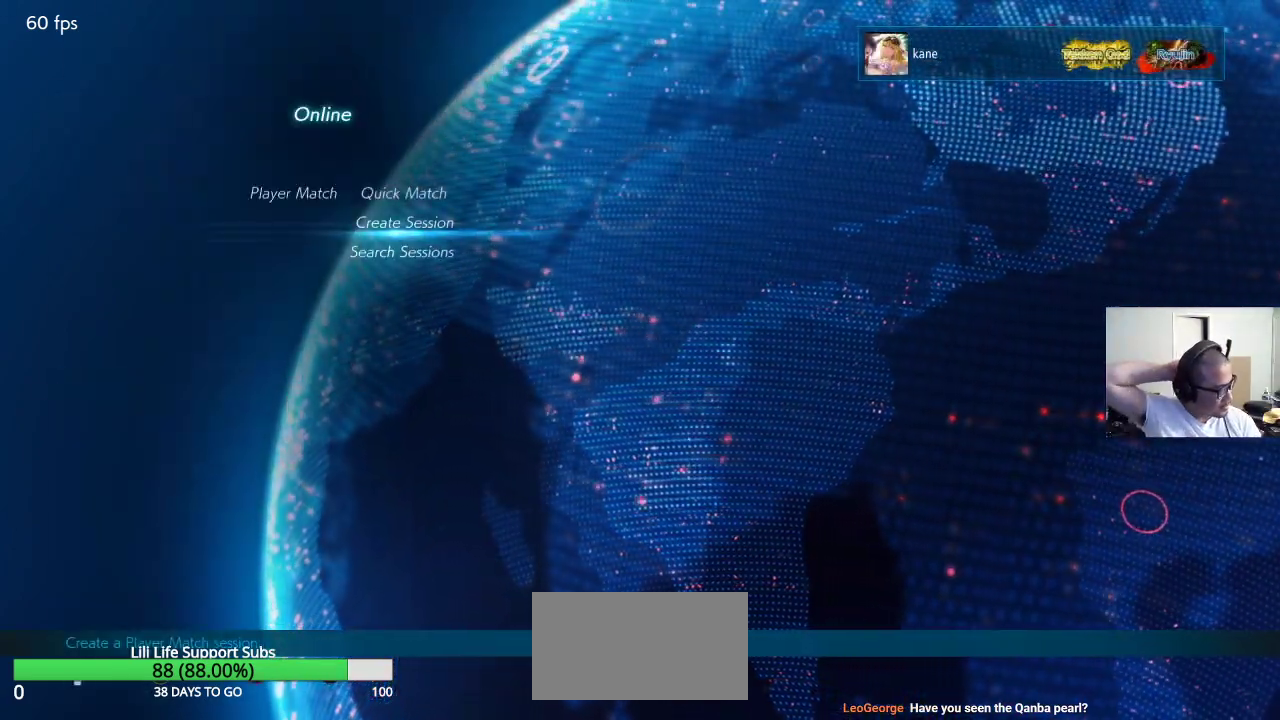
{"buttons": [], "left_stick": "center", "events": []}
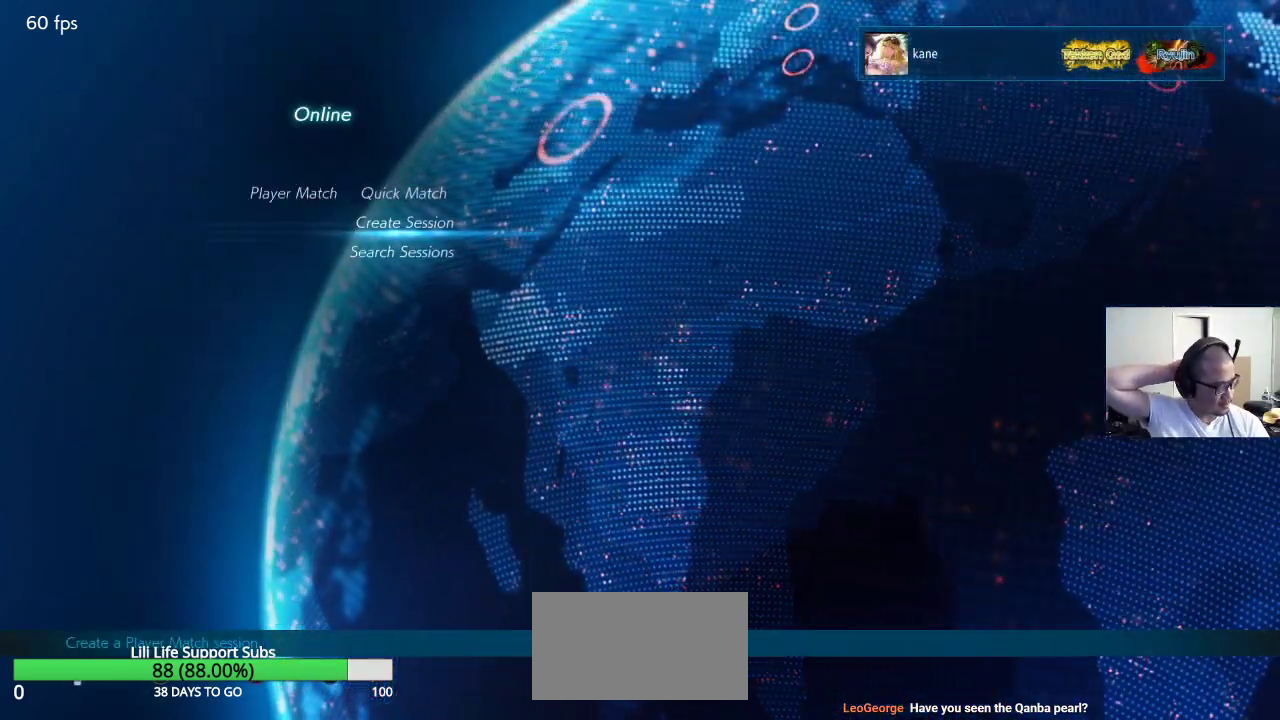
{"buttons": [], "left_stick": "center", "events": []}
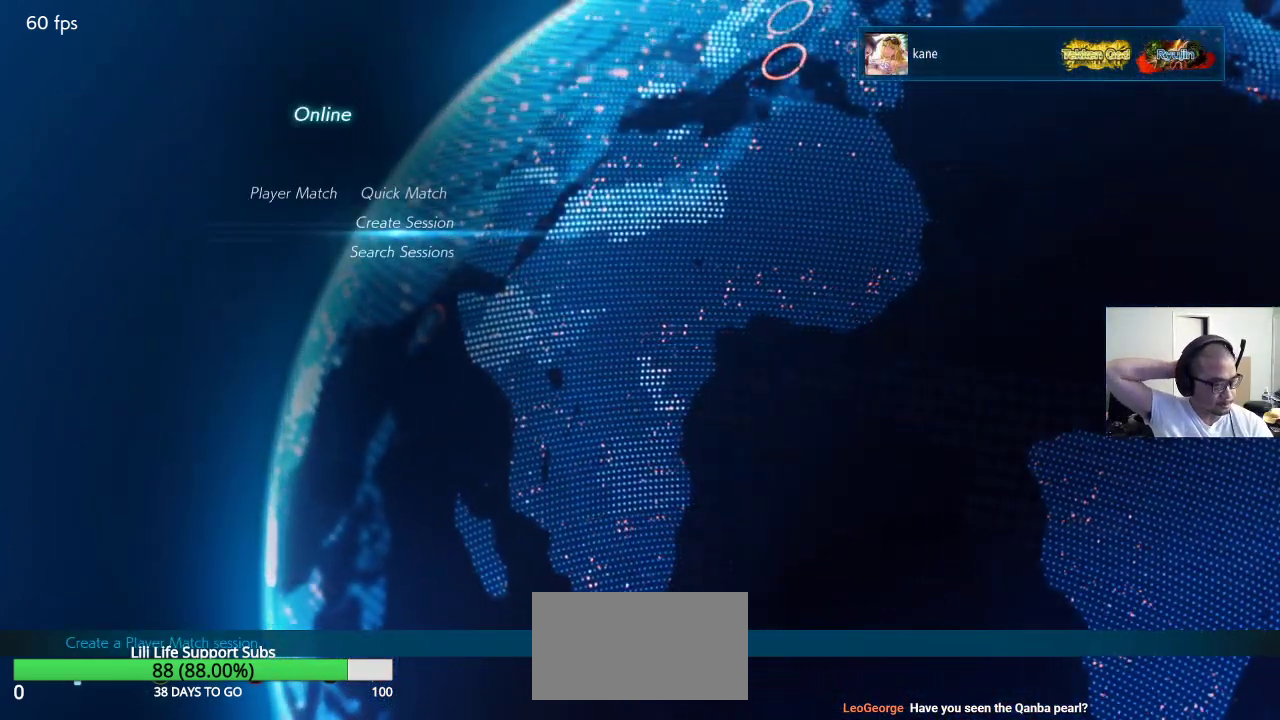
{"buttons": [], "left_stick": "center", "events": []}
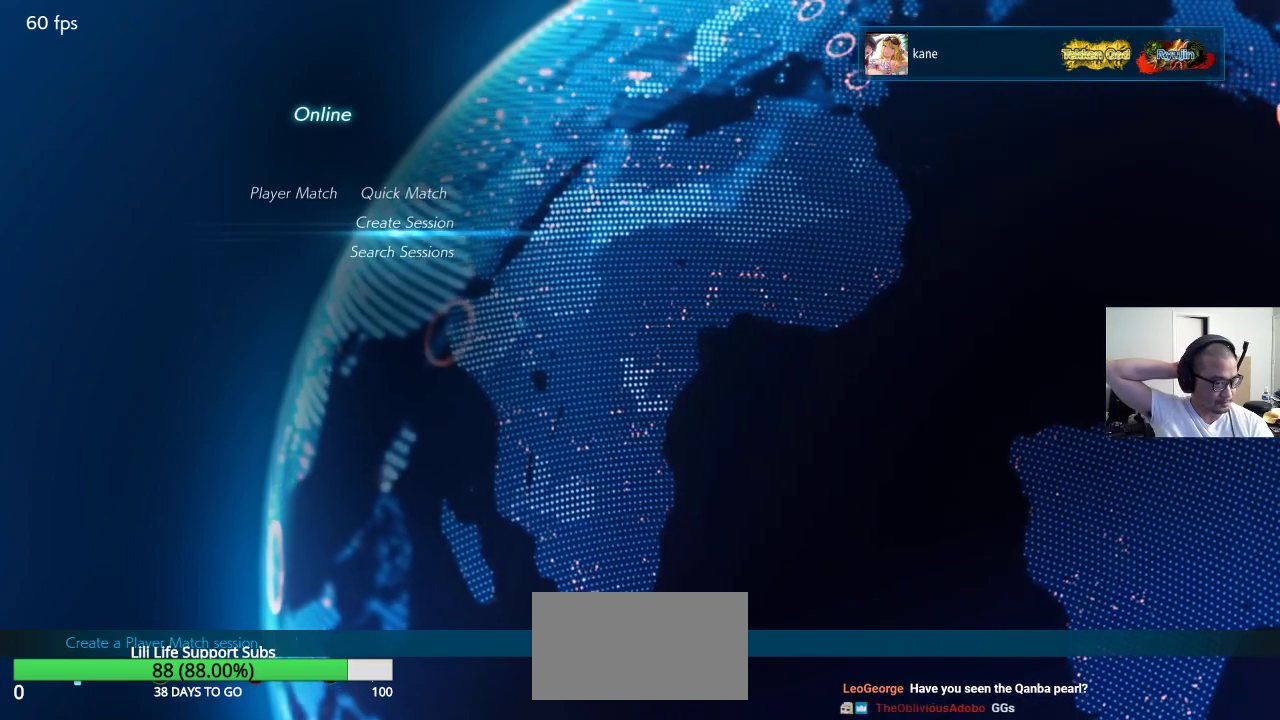
{"buttons": [], "left_stick": "center", "events": [[17, "left_stick", "down"], [117, "left_stick", "center"]]}
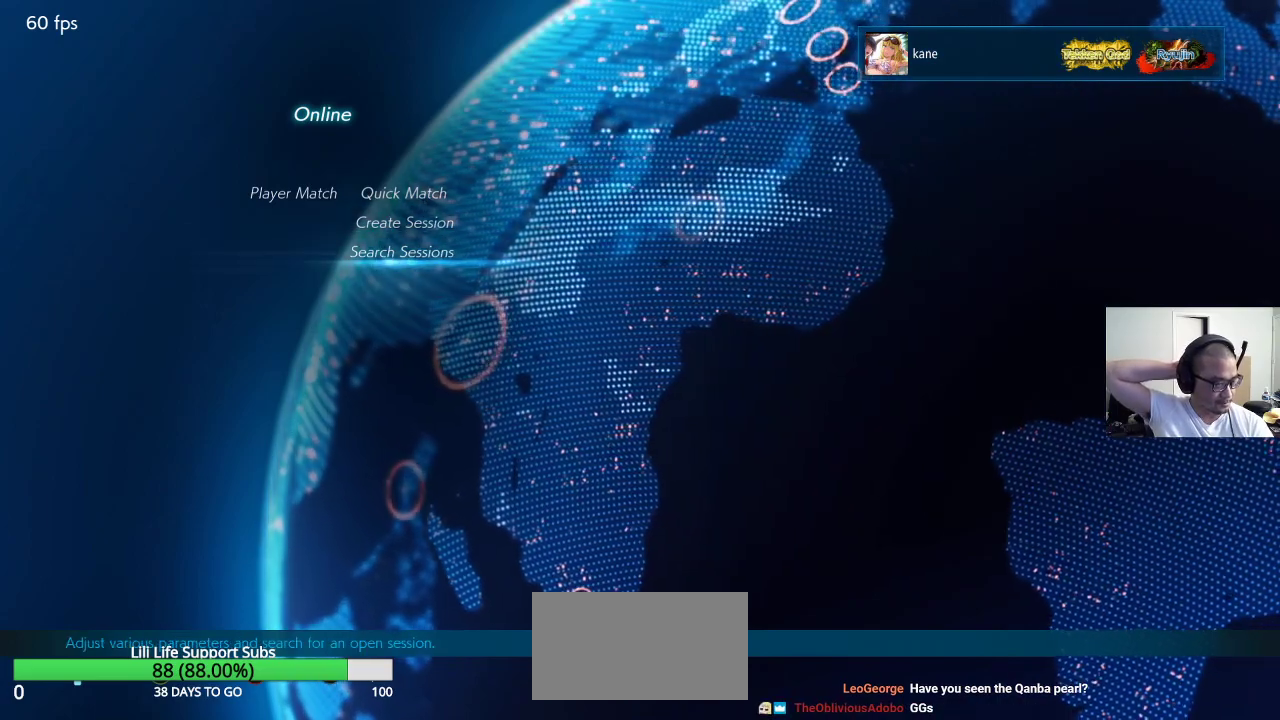
{"buttons": [], "left_stick": "center", "events": [[183, "CROSS", "down"], [317, "CROSS", "up"]]}
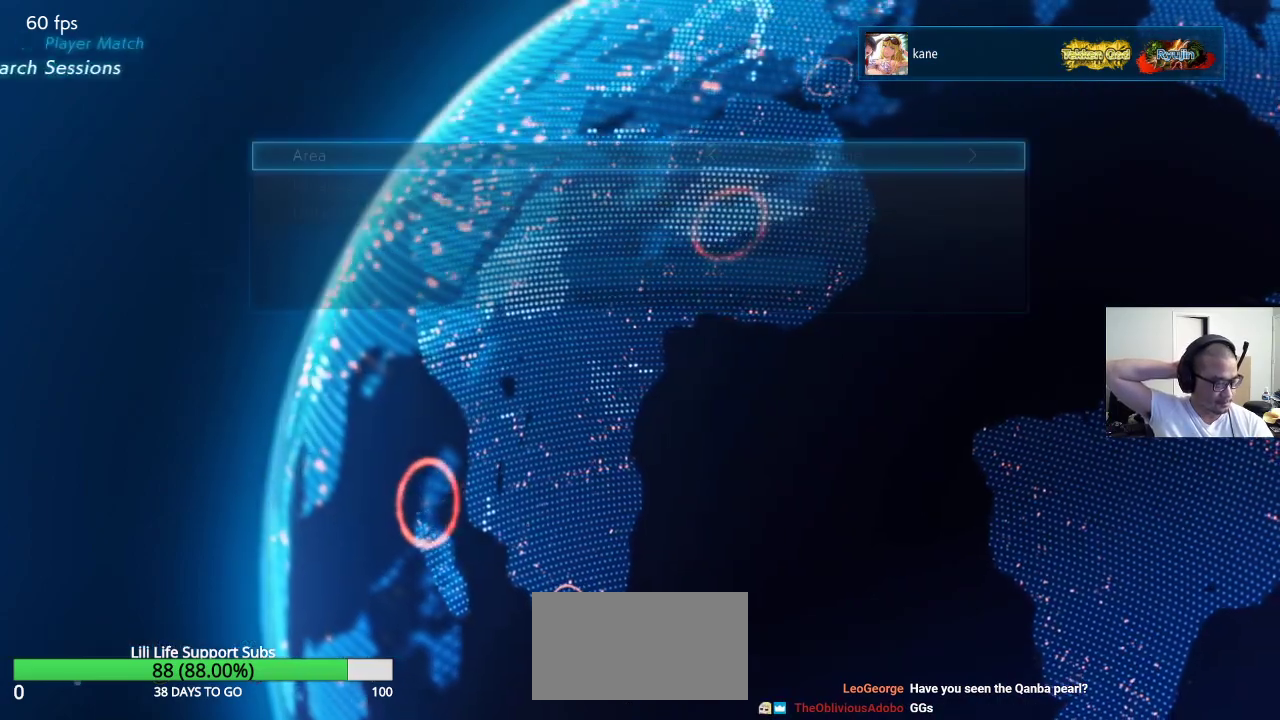
{"buttons": [], "left_stick": "center", "events": []}
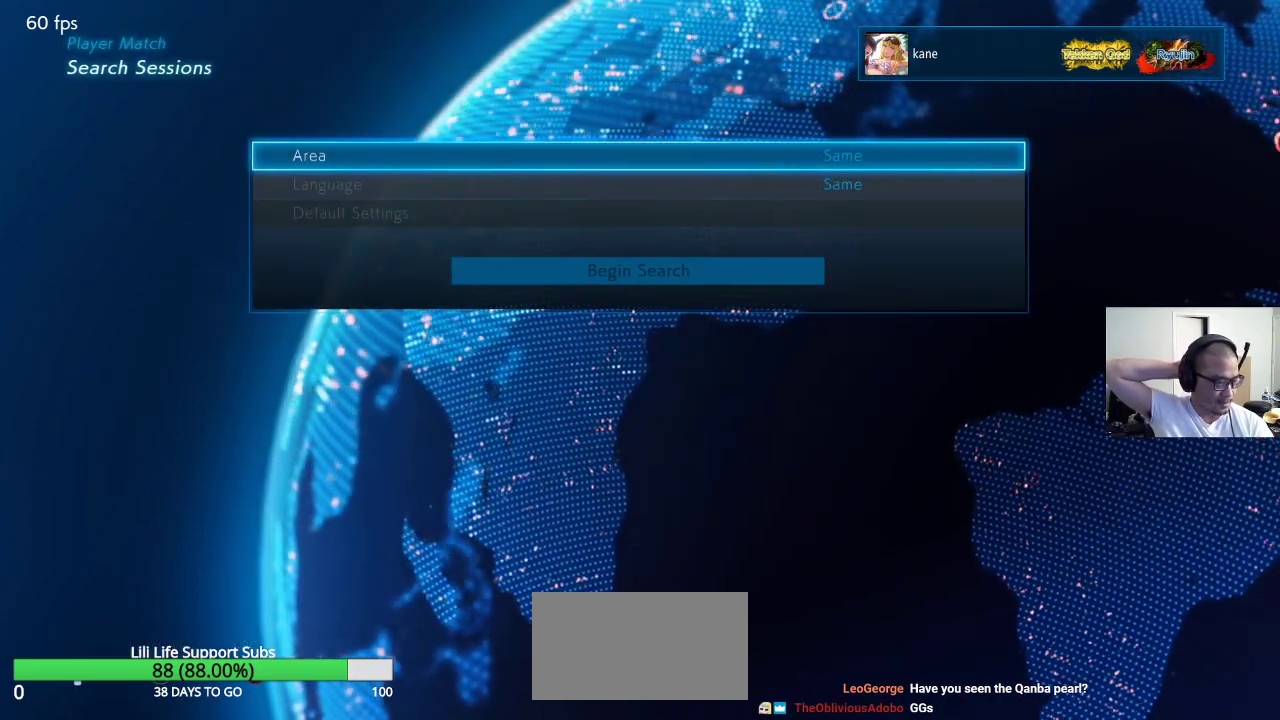
{"buttons": [], "left_stick": "center", "events": []}
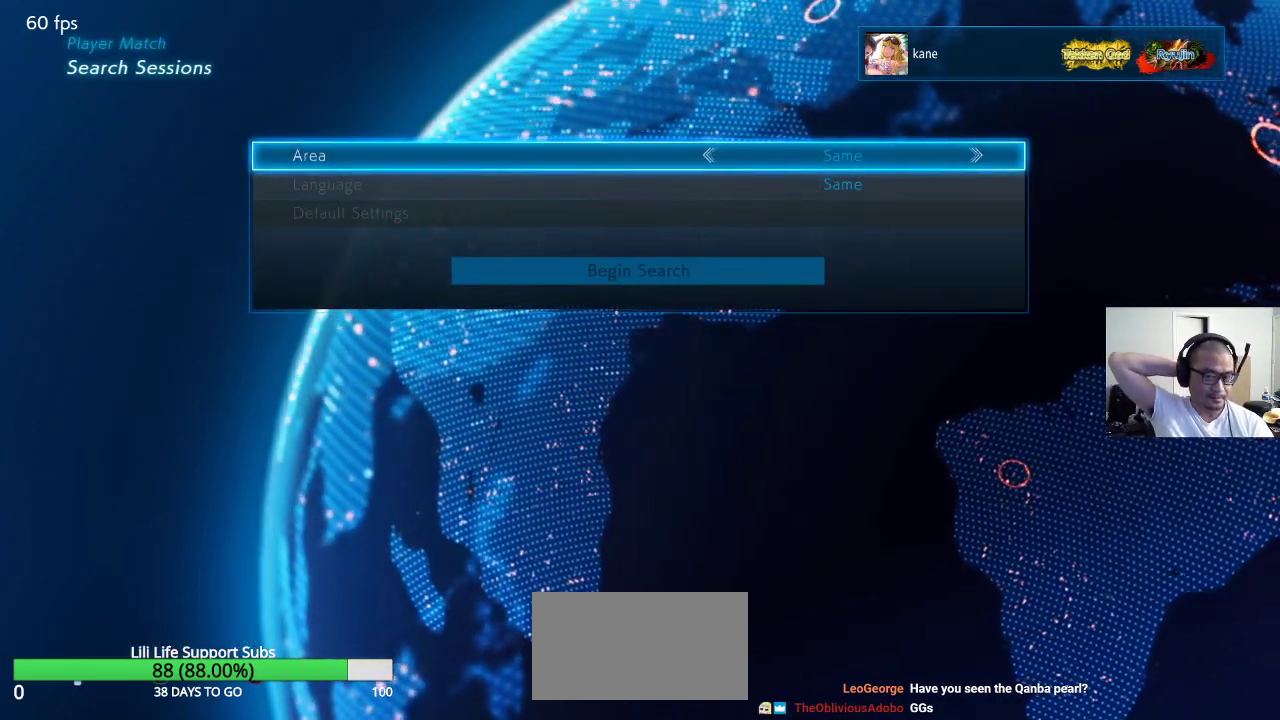
{"buttons": [], "left_stick": "center", "events": [[100, "left_stick", "down"], [183, "left_stick", "center"], [400, "left_stick", "down"], [467, "left_stick", "center"]]}
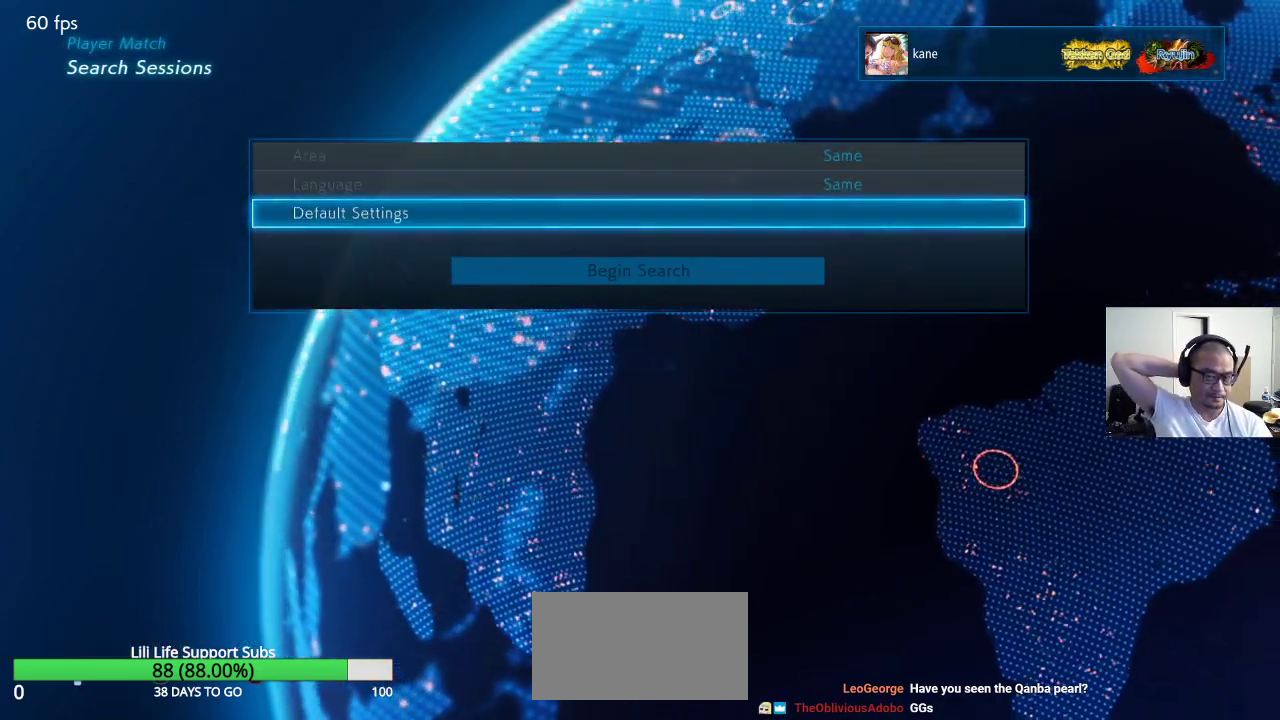
{"buttons": [], "left_stick": "center", "events": [[367, "left_stick", "down"], [450, "left_stick", "center"]]}
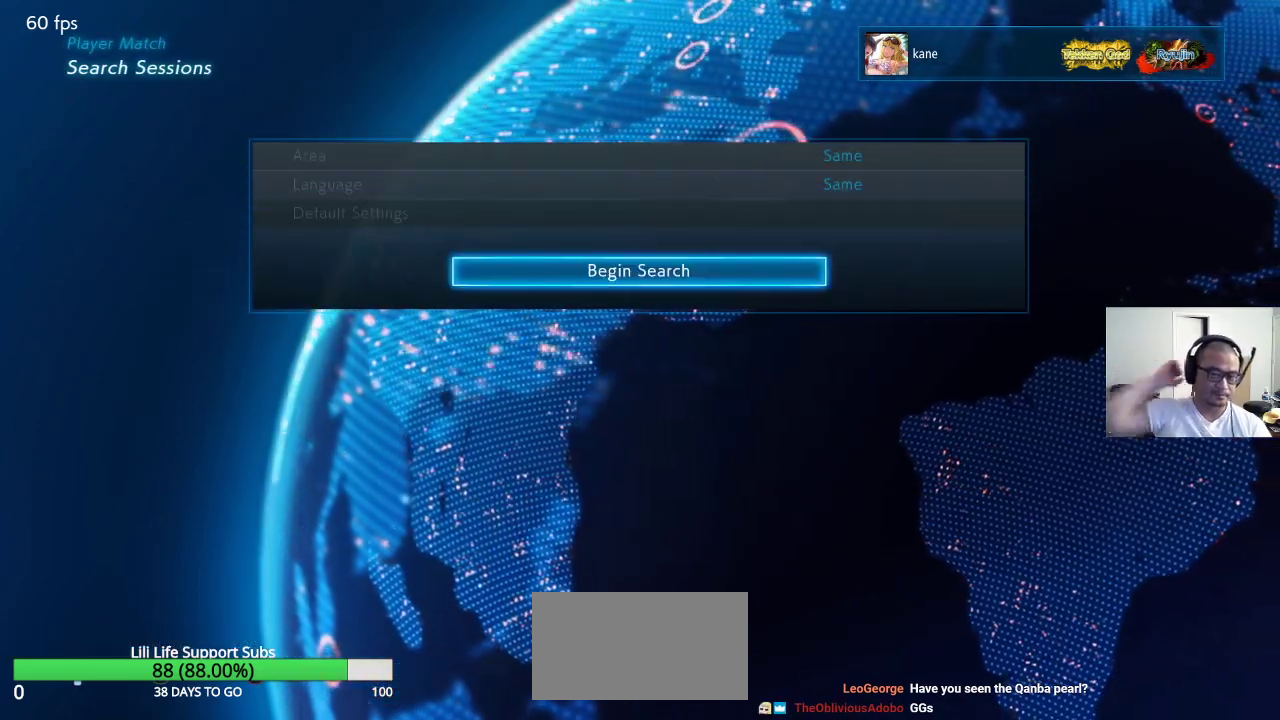
{"buttons": [], "left_stick": "center", "events": [[50, "CROSS", "down"], [183, "CROSS", "up"]]}